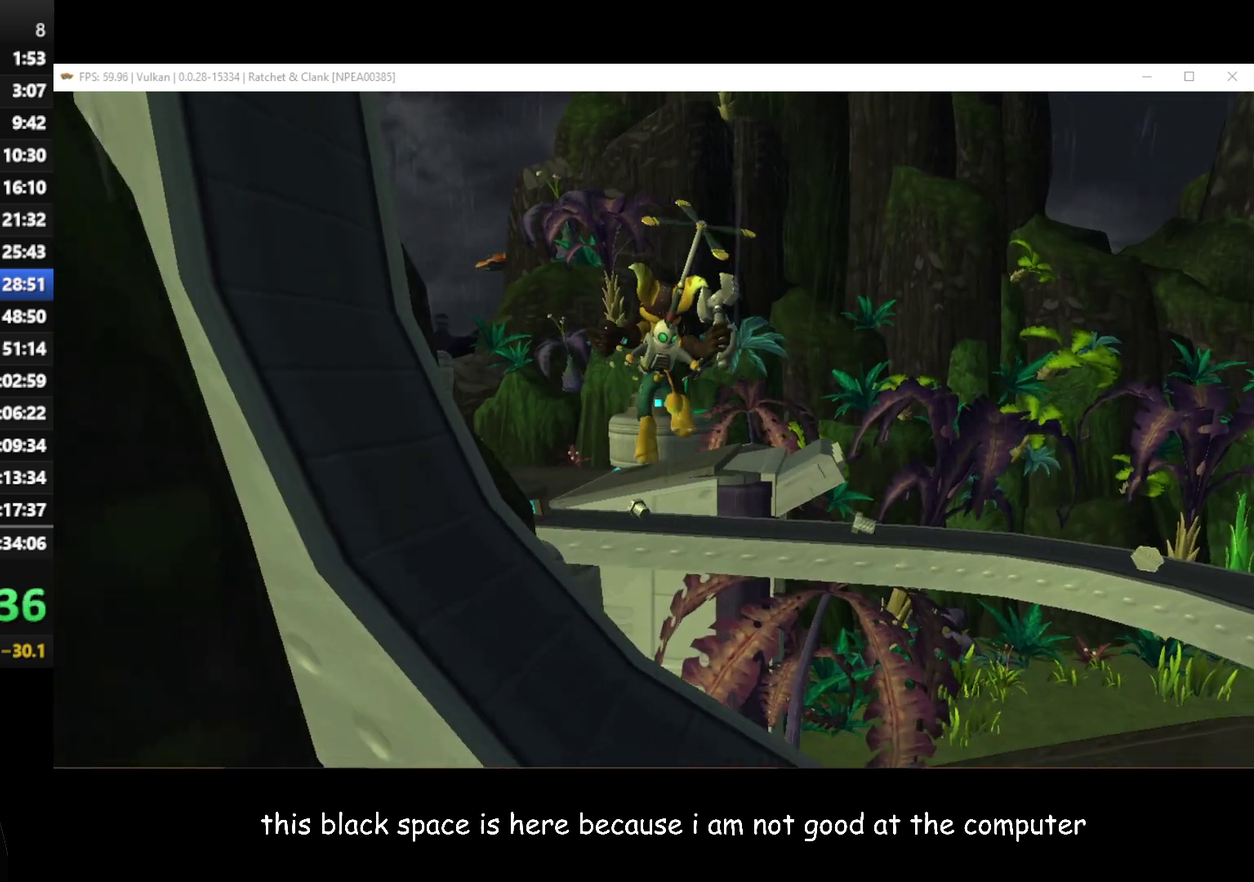
Gameplay with a controller (Xbox layout); each line is a JSON object with the inputs held at the frame after it. "events" lists button and stick changes between this image and that frame as [ms after this image, input, new state], when the widget could be followed in between.
{"buttons": [], "left_stick": "up-left", "right_stick": "up-right", "events": [[333, "right_stick", "up-right"]]}
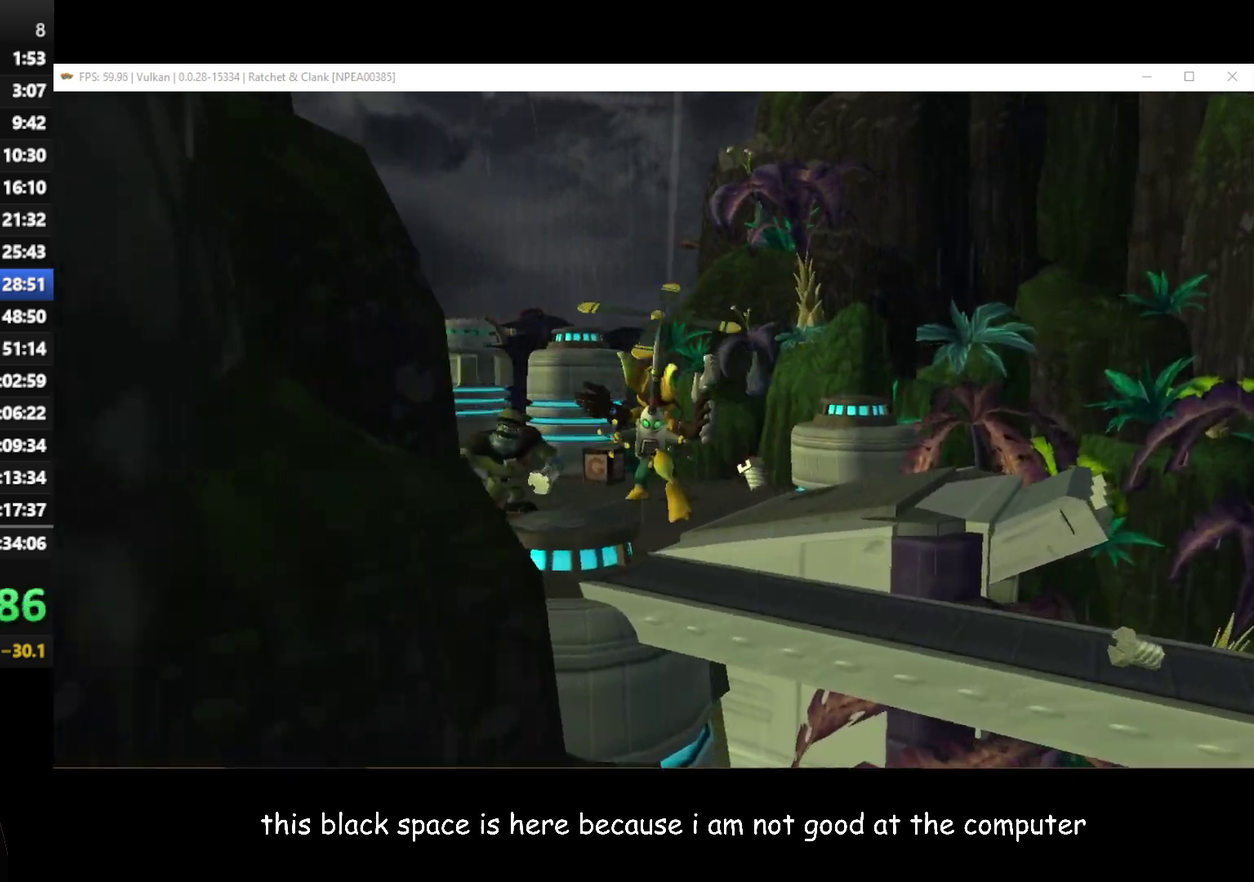
{"buttons": [], "left_stick": "up-left", "right_stick": "center", "events": [[33, "right_stick", "center"], [200, "A", "down"], [267, "A", "up"]]}
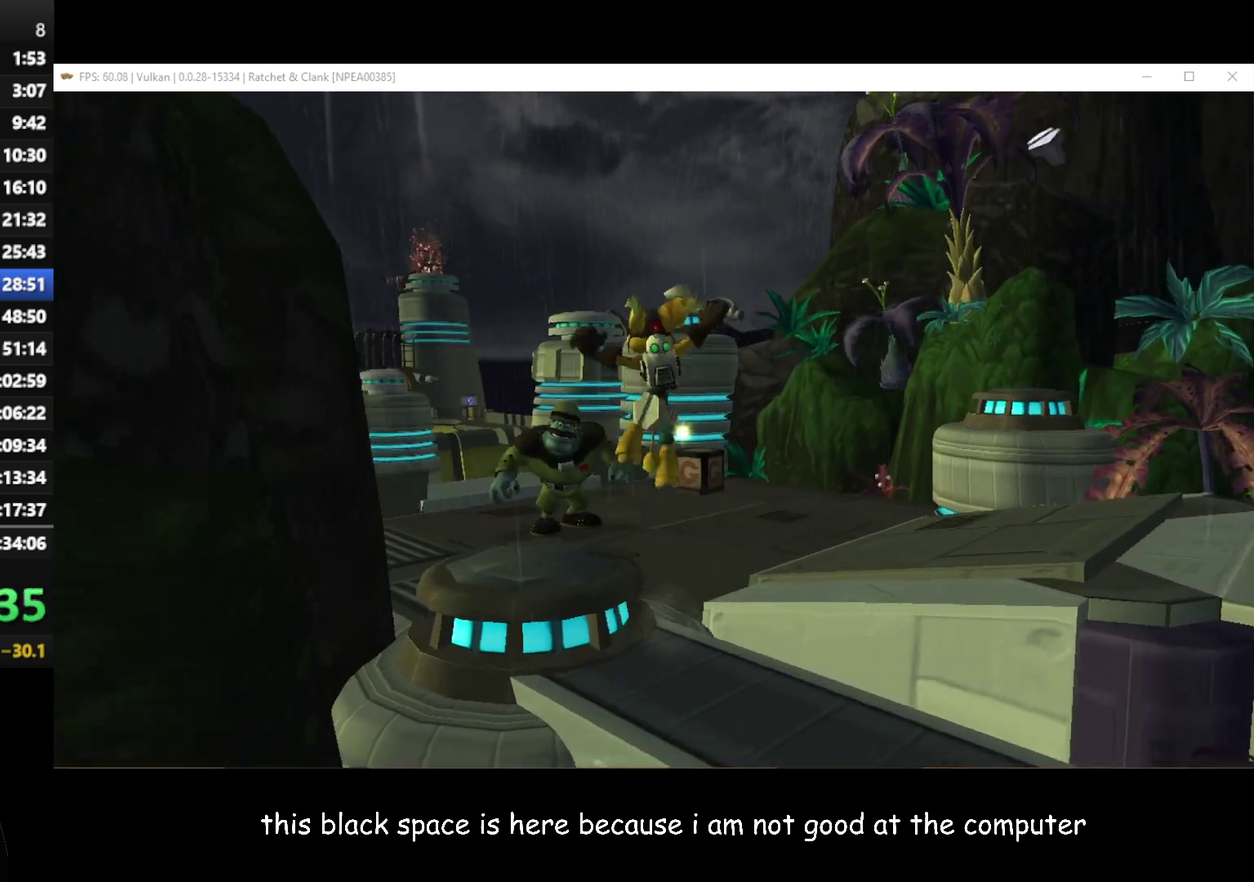
{"buttons": [], "left_stick": "up", "right_stick": "center", "events": [[483, "left_stick", "up"]]}
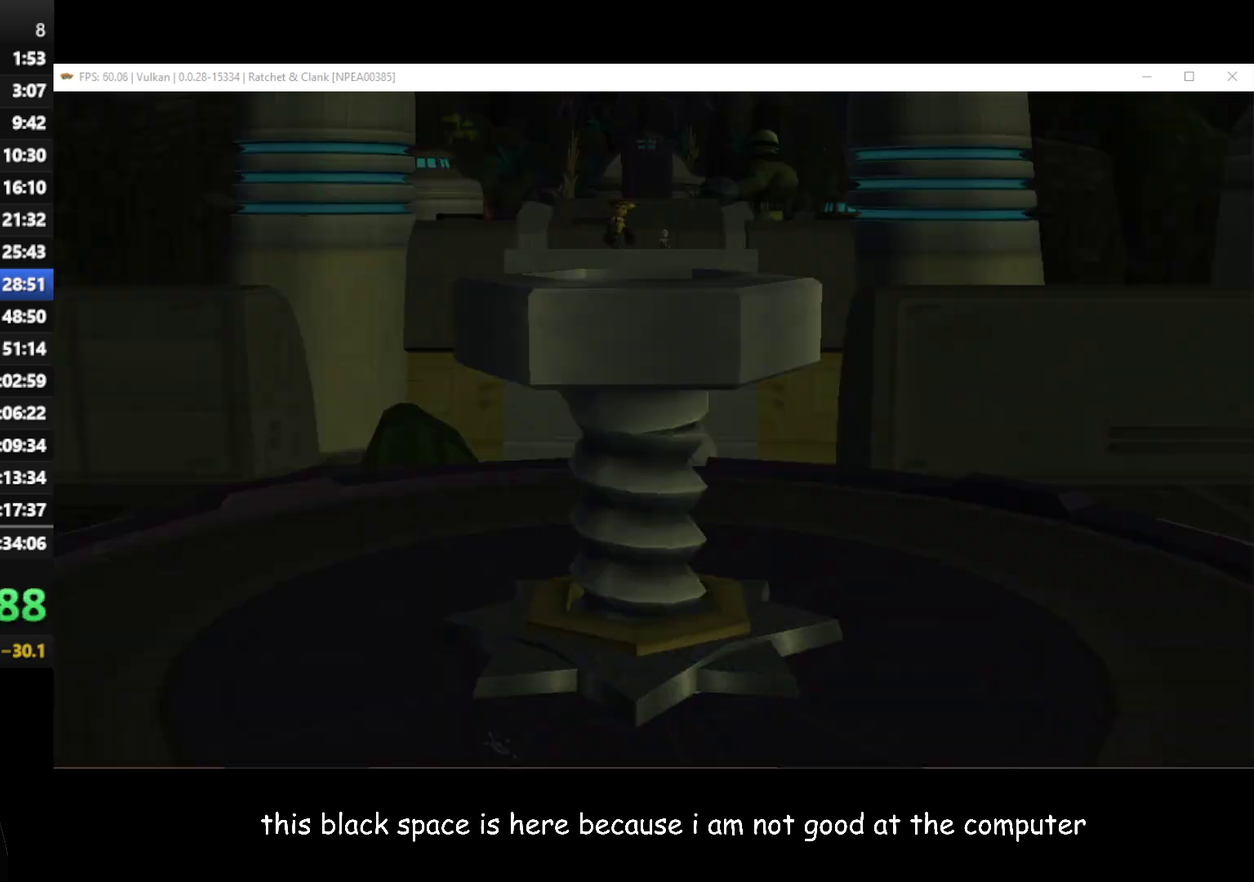
{"buttons": ["START"], "left_stick": "center", "right_stick": "center", "events": [[17, "START", "down"], [50, "left_stick", "center"], [117, "START", "up"], [183, "START", "down"], [250, "START", "up"], [500, "START", "down"]]}
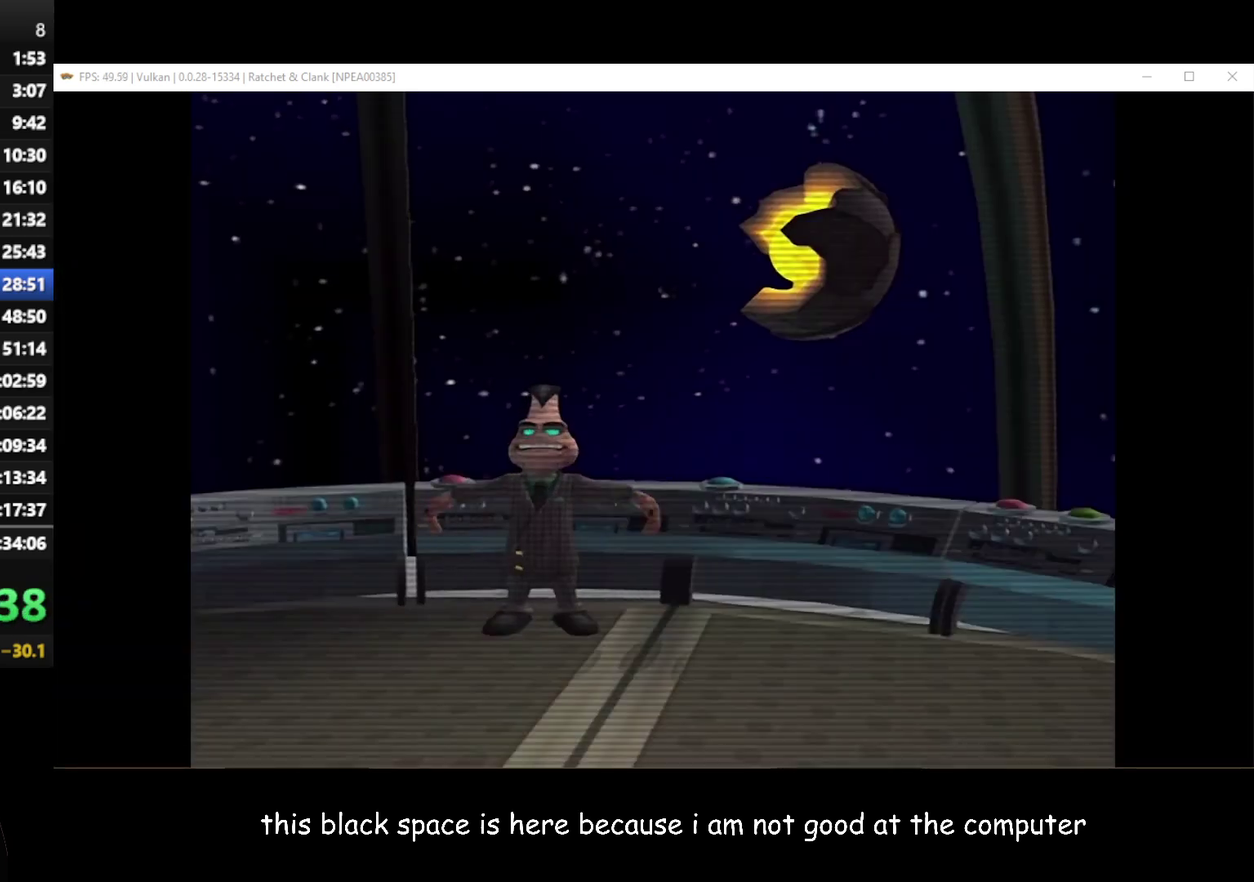
{"buttons": [], "left_stick": "center", "right_stick": "center", "events": [[50, "START", "up"], [383, "START", "down"], [500, "START", "up"]]}
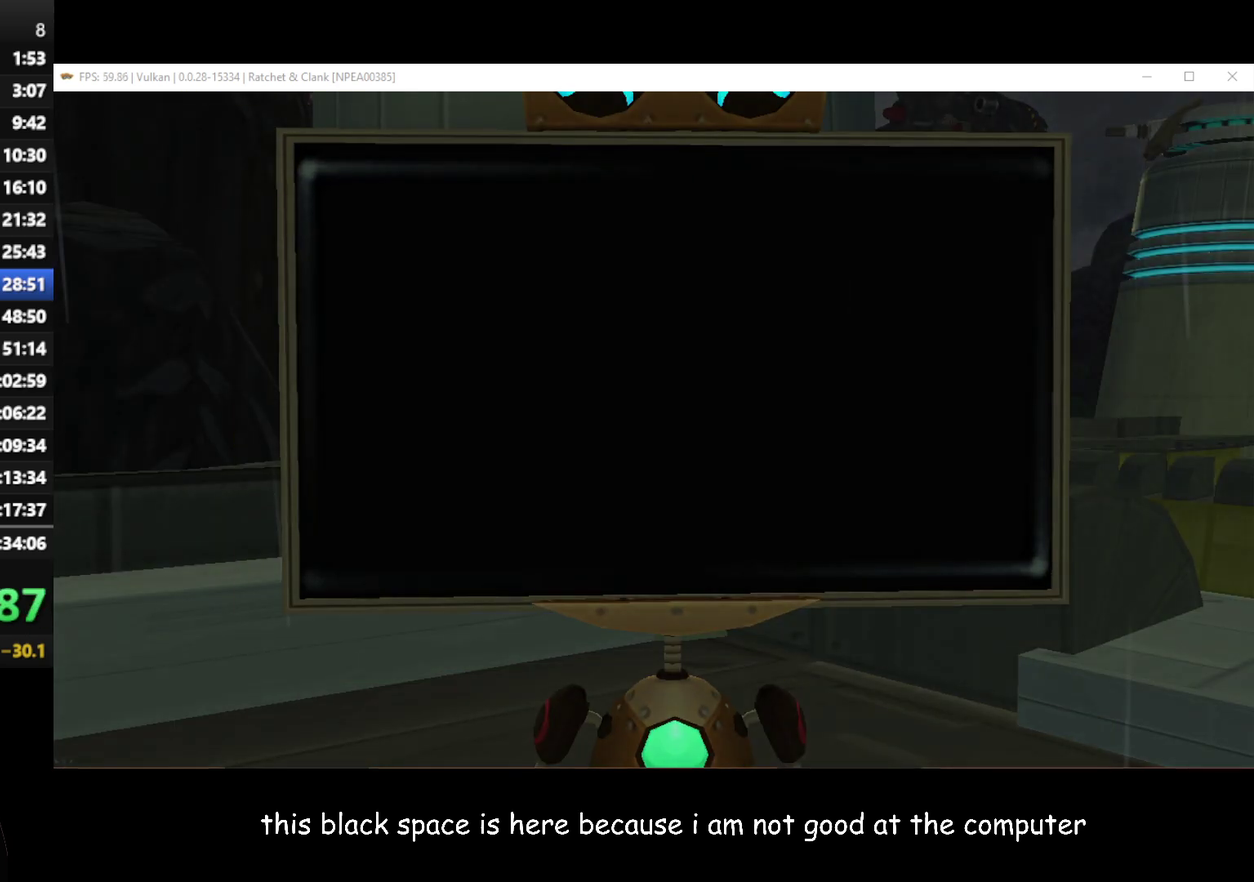
{"buttons": [], "left_stick": "center", "right_stick": "center", "events": []}
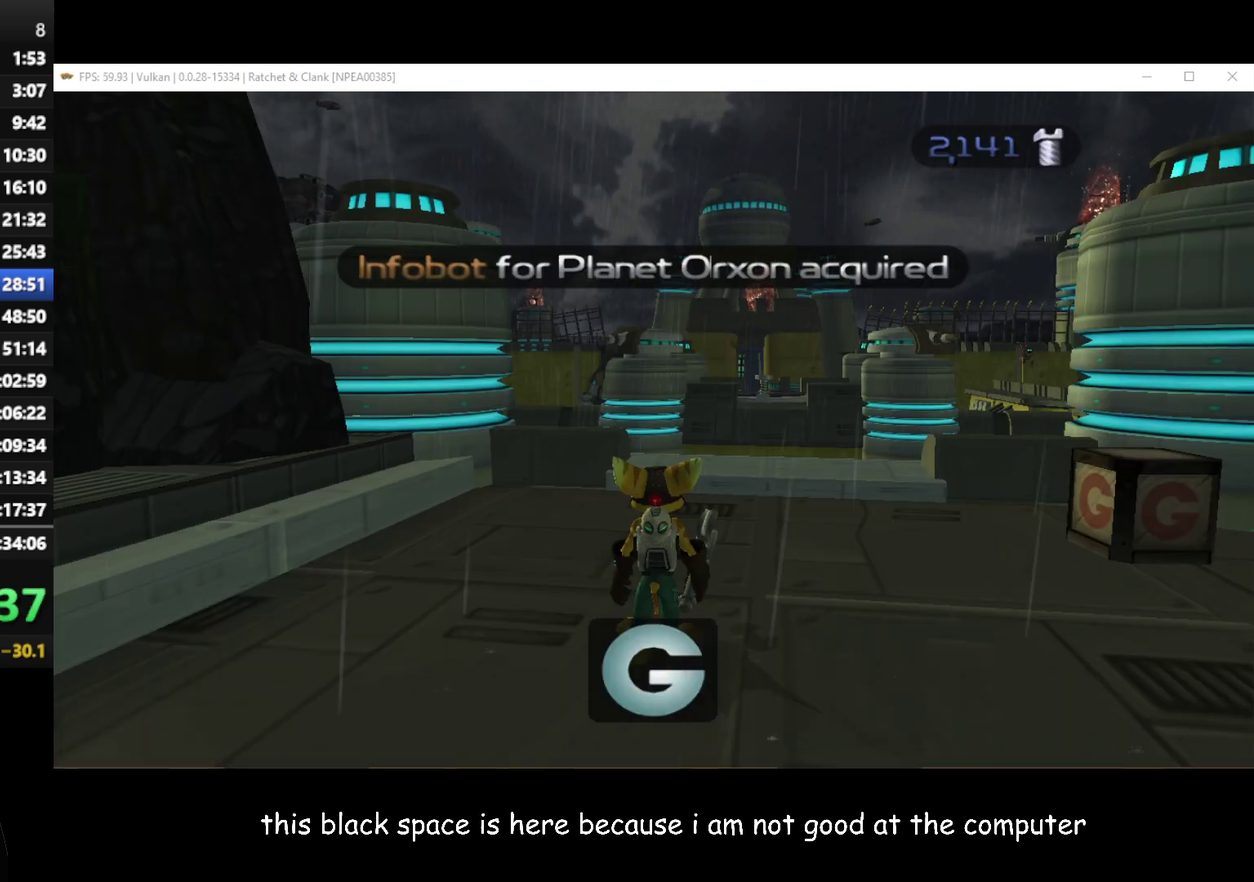
{"buttons": [], "left_stick": "left", "right_stick": "right", "events": [[33, "left_stick", "down-left"], [100, "left_stick", "left"], [100, "right_stick", "down-right"], [417, "right_stick", "right"]]}
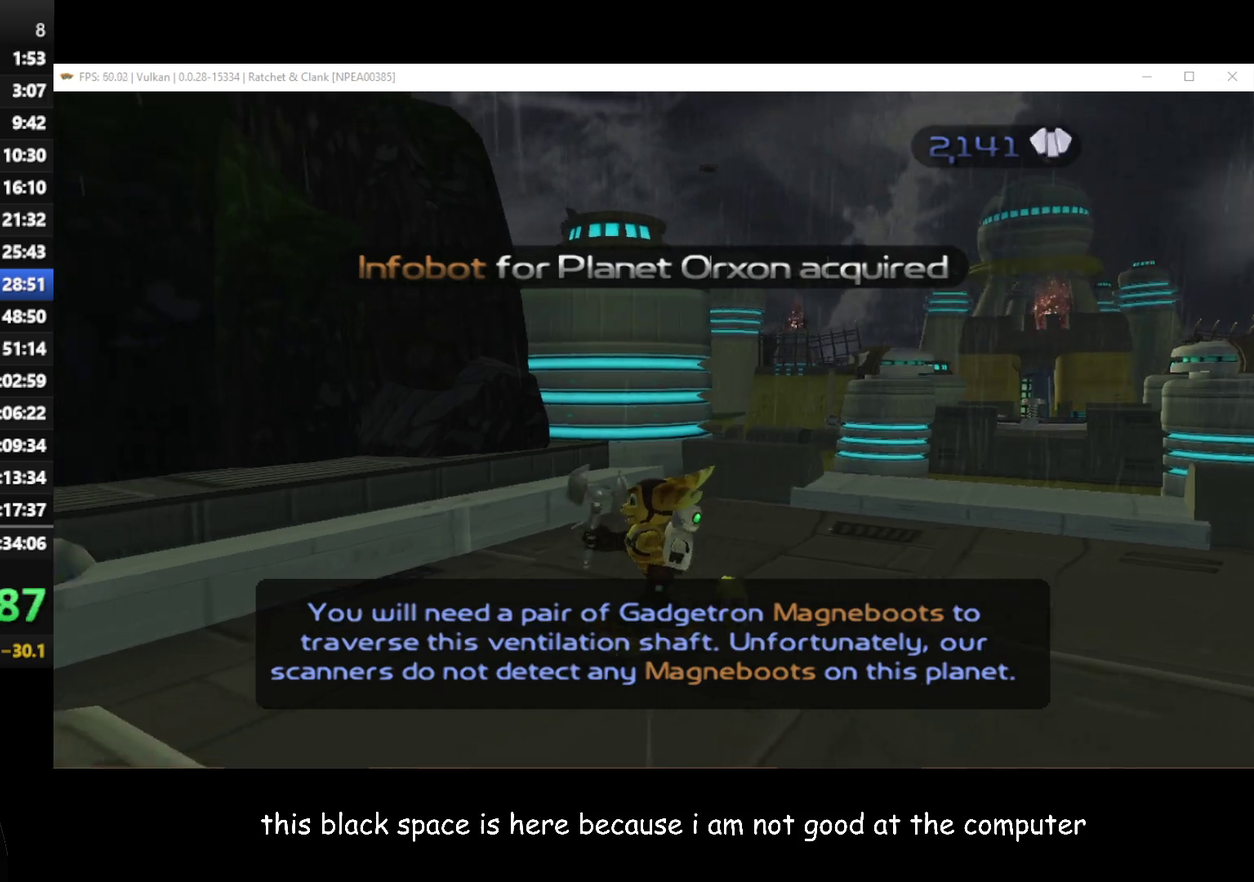
{"buttons": ["A"], "left_stick": "up-left", "right_stick": "right", "events": [[283, "A", "down"], [317, "left_stick", "up-left"]]}
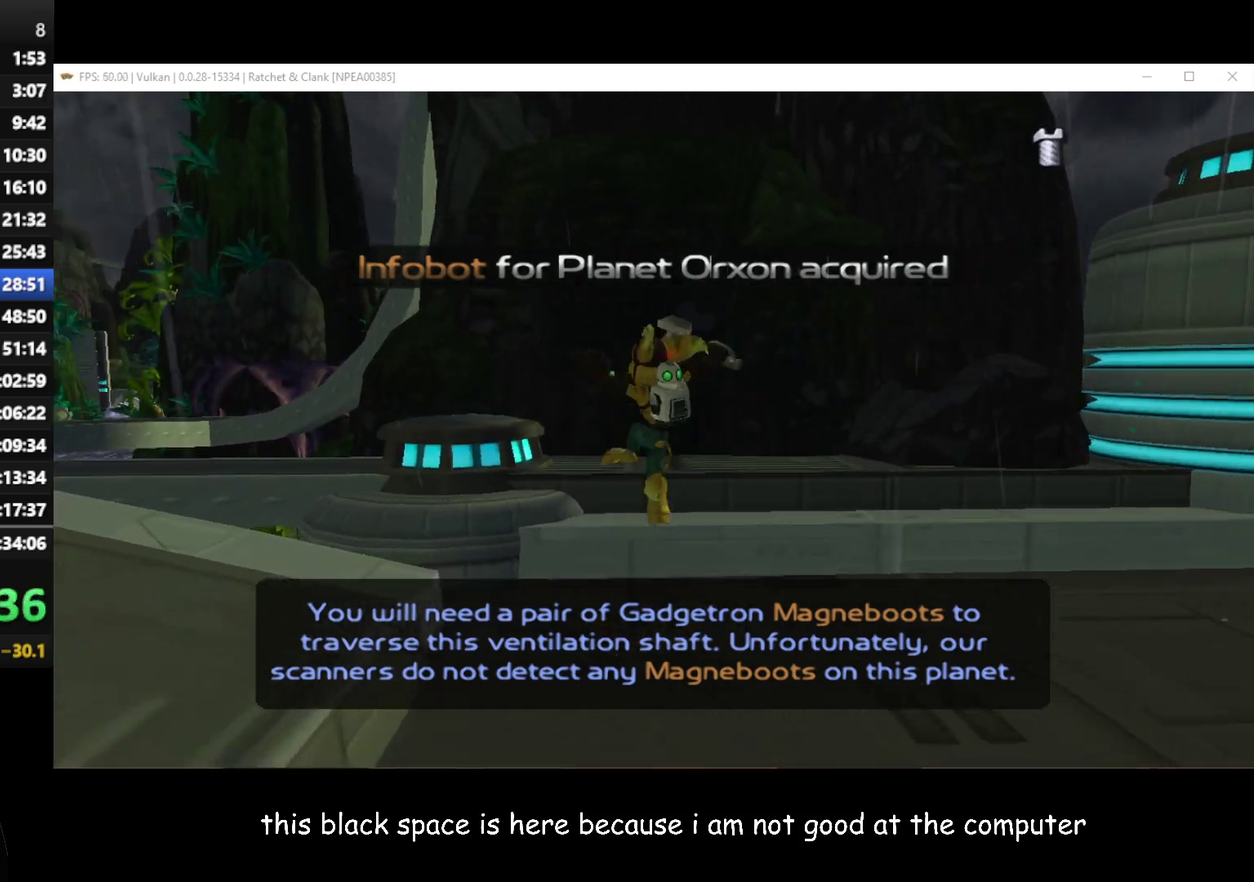
{"buttons": ["A"], "left_stick": "up-left", "right_stick": "center", "events": [[17, "A", "up"], [17, "right_stick", "down-right"], [83, "left_stick", "up"], [117, "right_stick", "center"], [217, "left_stick", "up-left"], [467, "A", "down"]]}
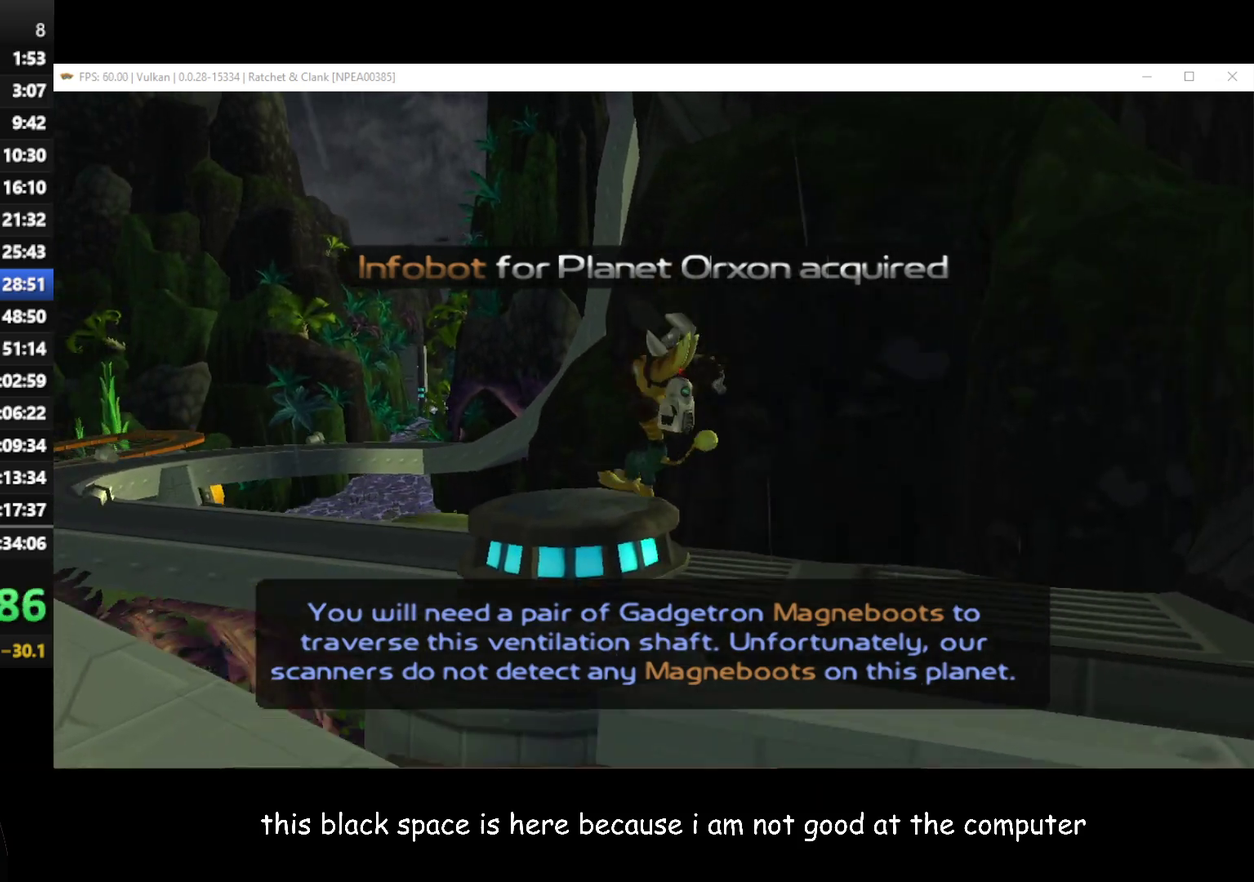
{"buttons": [], "left_stick": "up-left", "right_stick": "center", "events": [[83, "A", "up"]]}
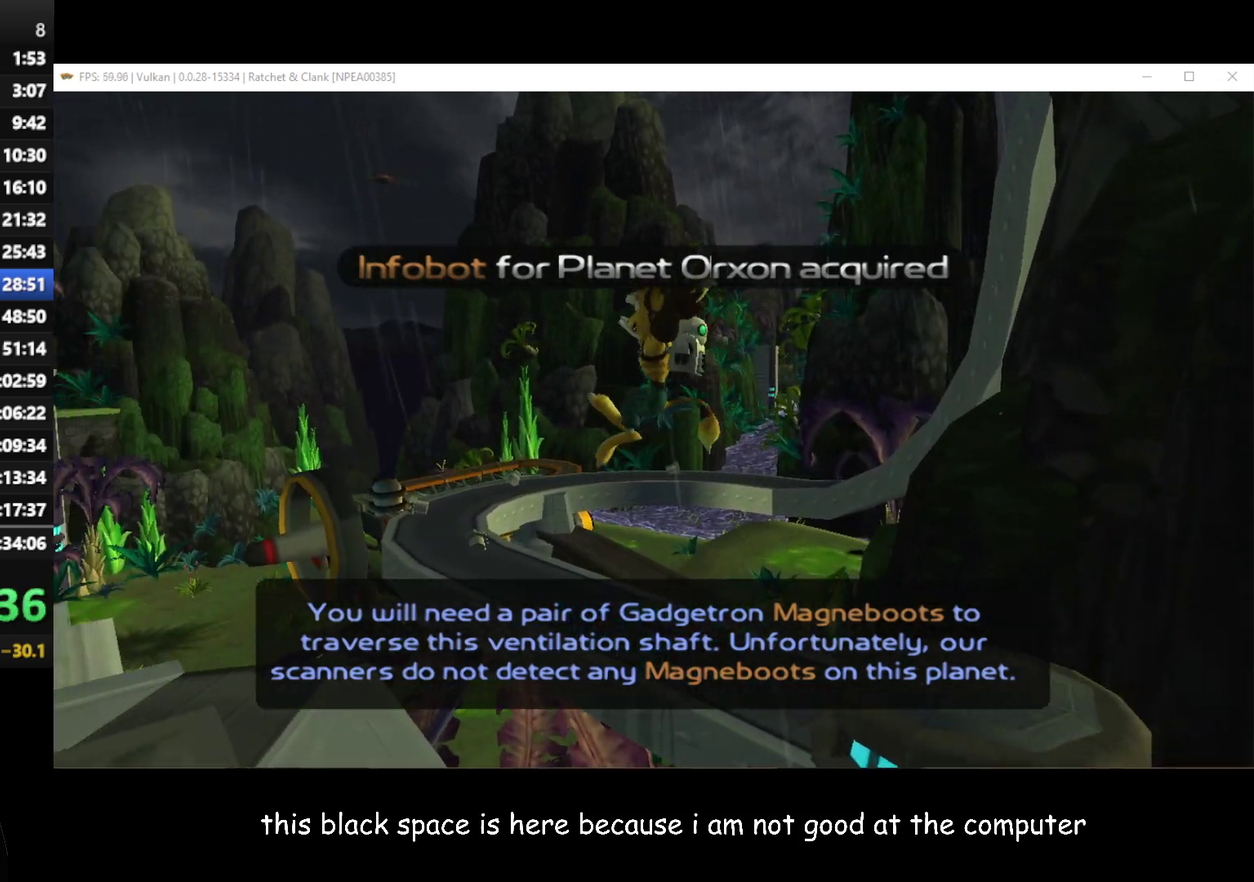
{"buttons": [], "left_stick": "up-left", "right_stick": "center", "events": [[117, "left_stick", "up"], [167, "A", "down"], [433, "left_stick", "up-left"], [450, "A", "up"]]}
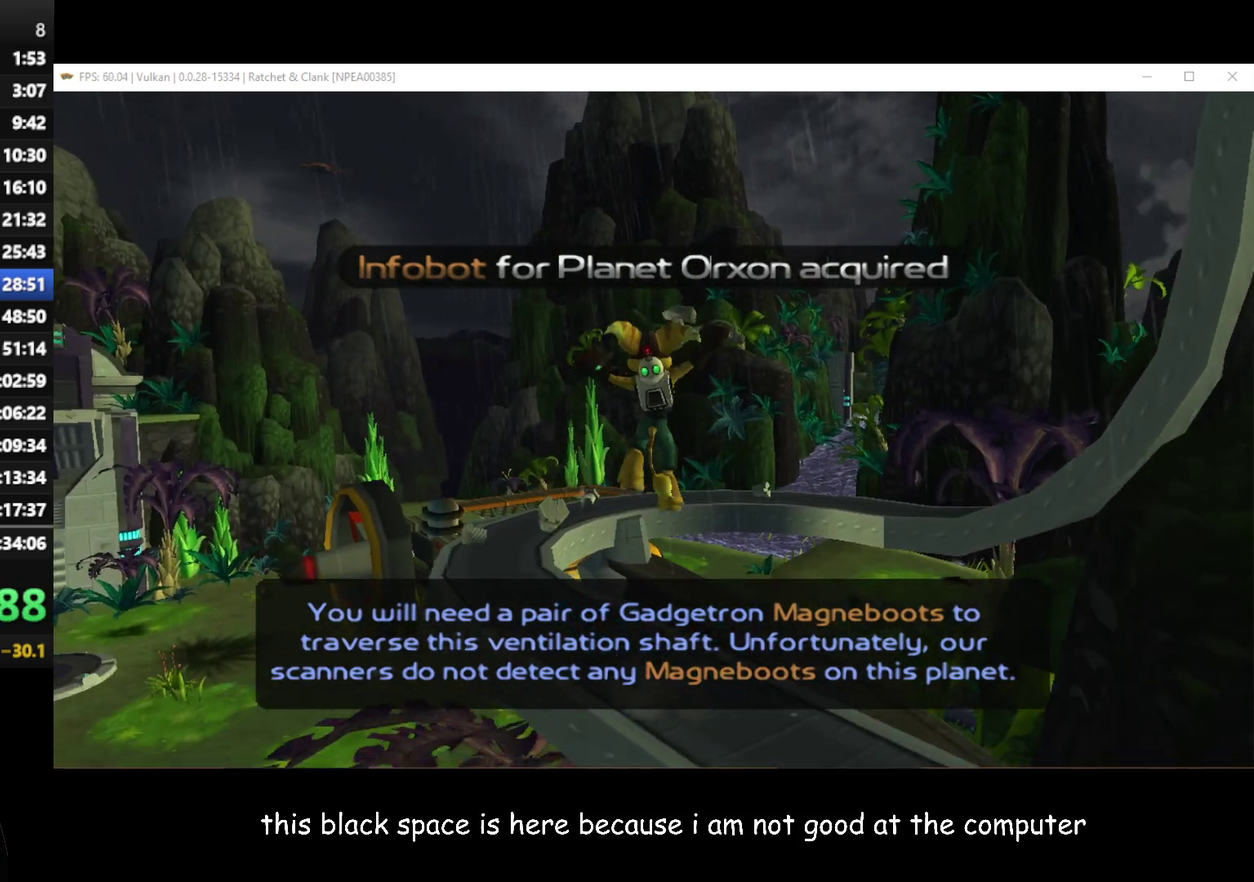
{"buttons": [], "left_stick": "up", "right_stick": "center", "events": [[317, "left_stick", "up"]]}
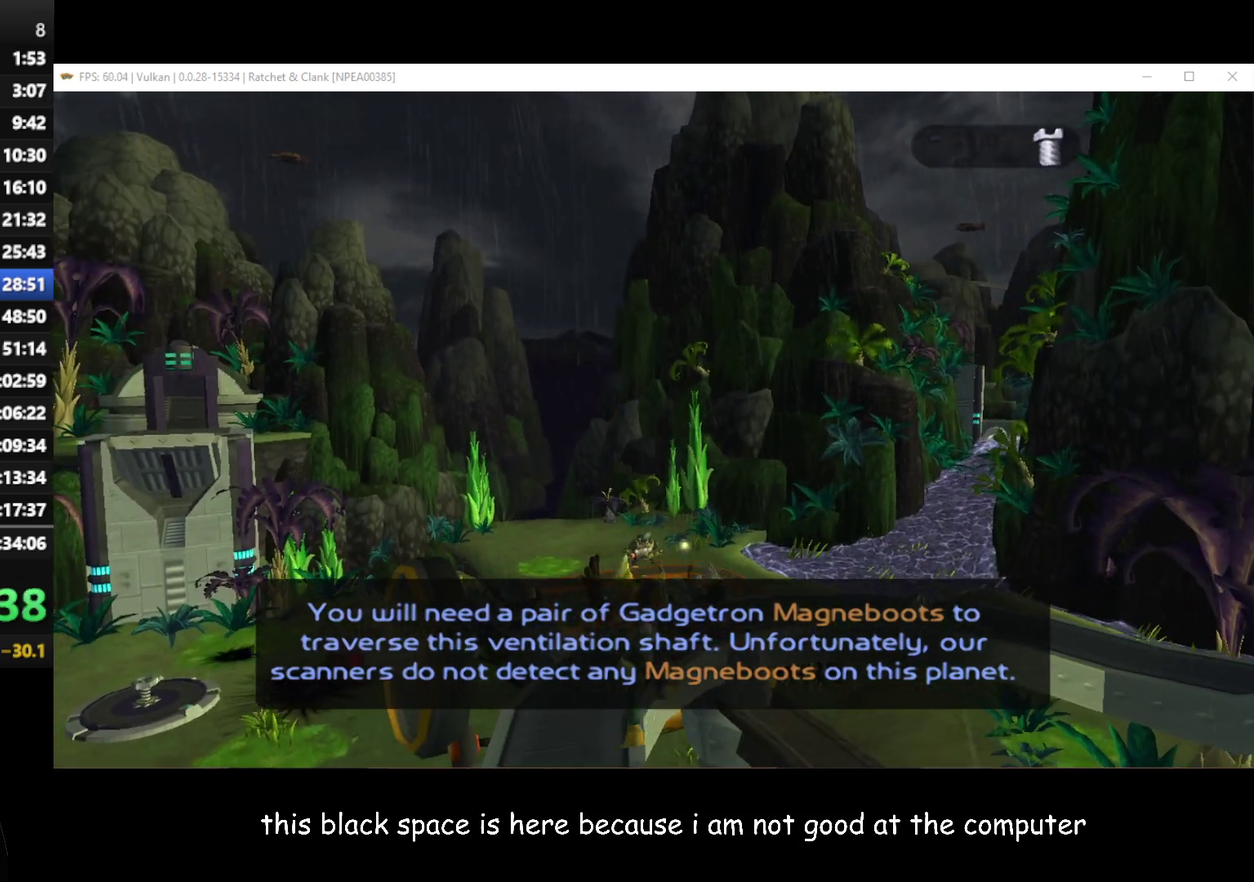
{"buttons": [], "left_stick": "up-left", "right_stick": "center", "events": [[33, "A", "down"], [133, "A", "up"], [333, "A", "down"], [383, "A", "up"], [433, "left_stick", "up-left"]]}
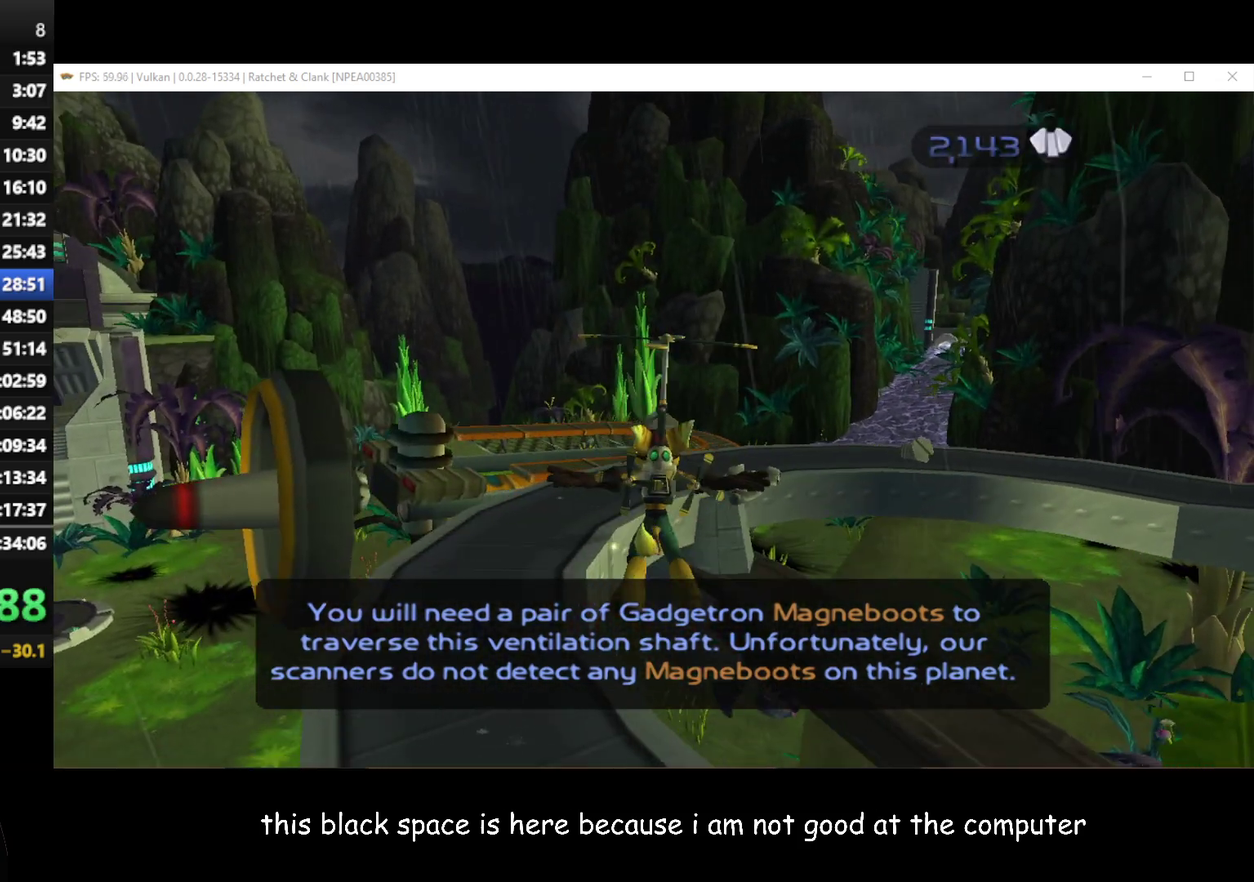
{"buttons": [], "left_stick": "up-left", "right_stick": "center", "events": [[317, "A", "down"], [483, "A", "up"]]}
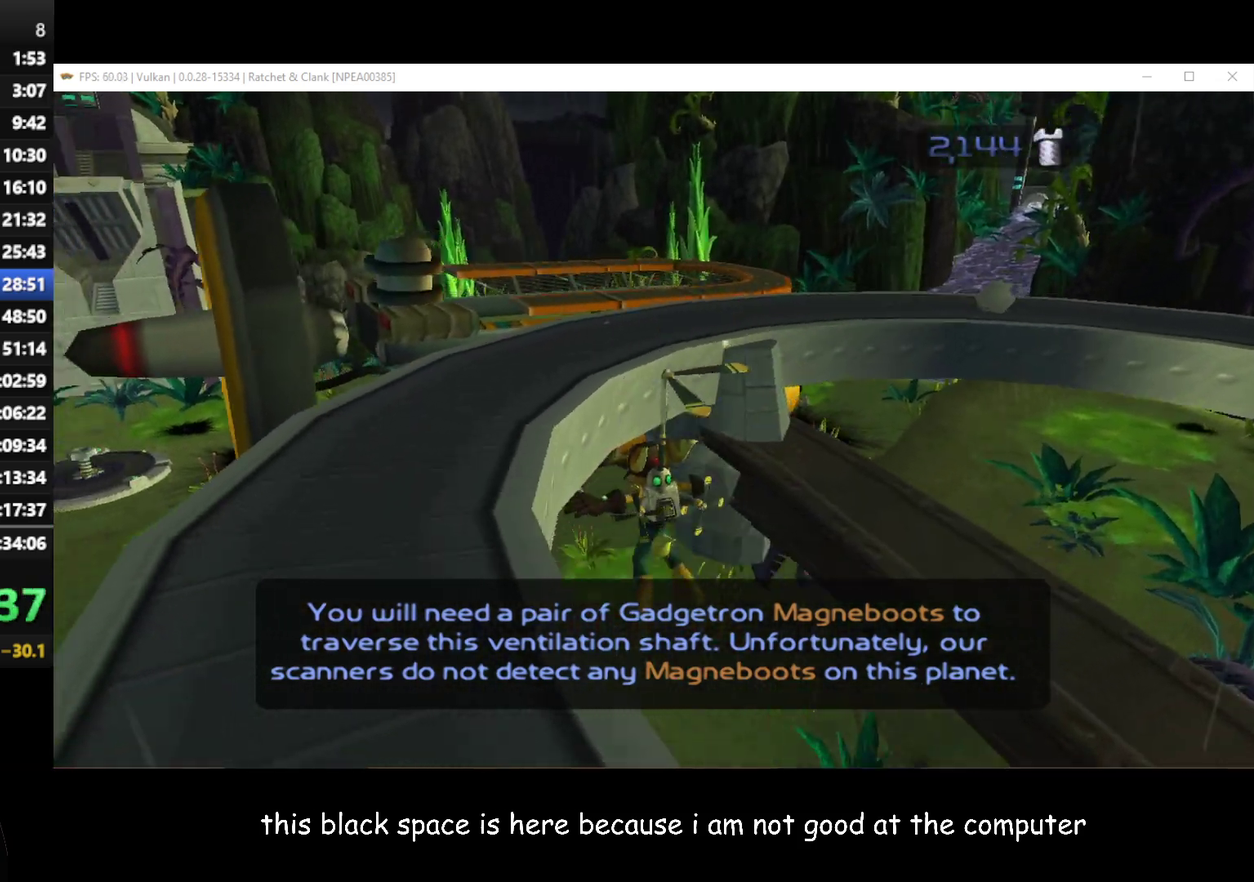
{"buttons": [], "left_stick": "up-right", "right_stick": "center", "events": [[200, "A", "down"], [267, "left_stick", "up"], [333, "left_stick", "up-right"], [417, "A", "up"]]}
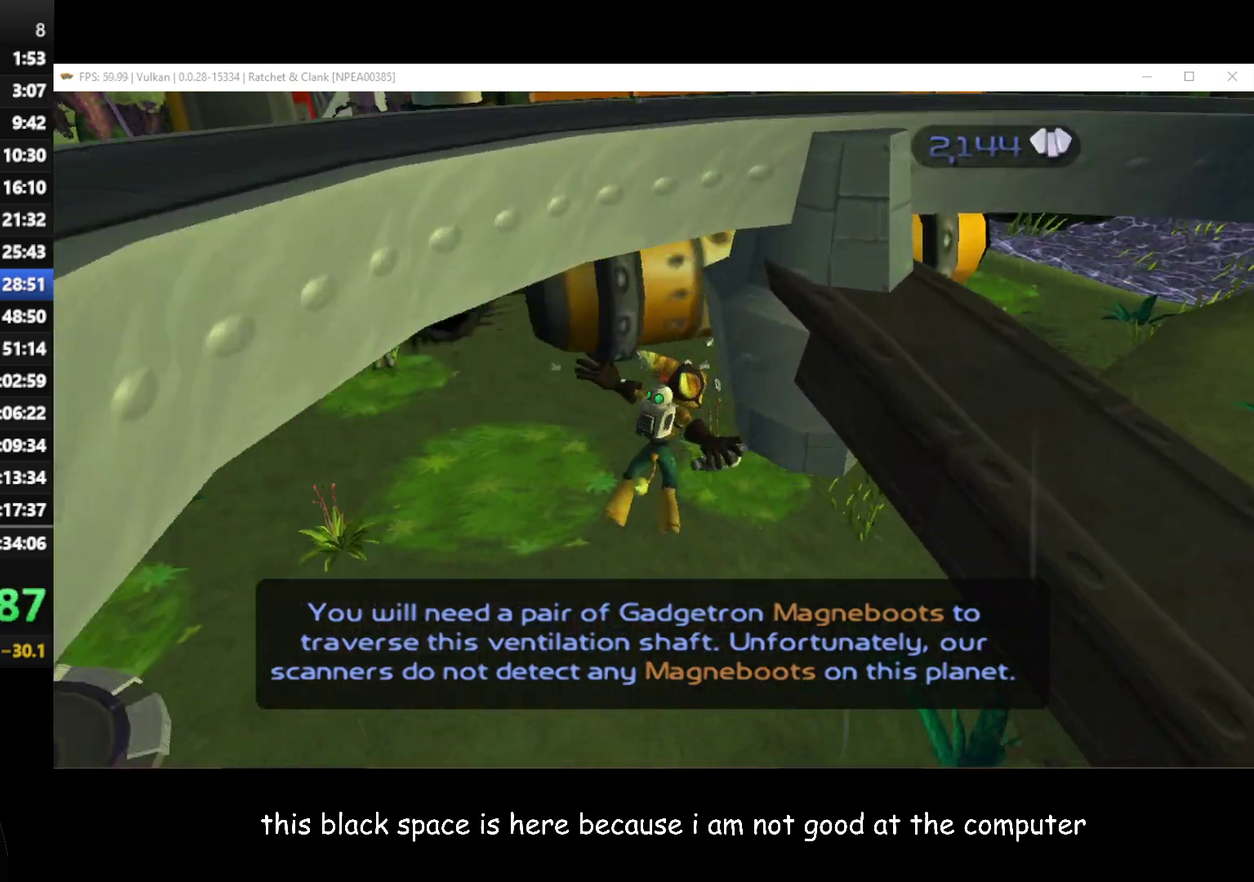
{"buttons": [], "left_stick": "up-right", "right_stick": "left", "events": [[117, "right_stick", "left"]]}
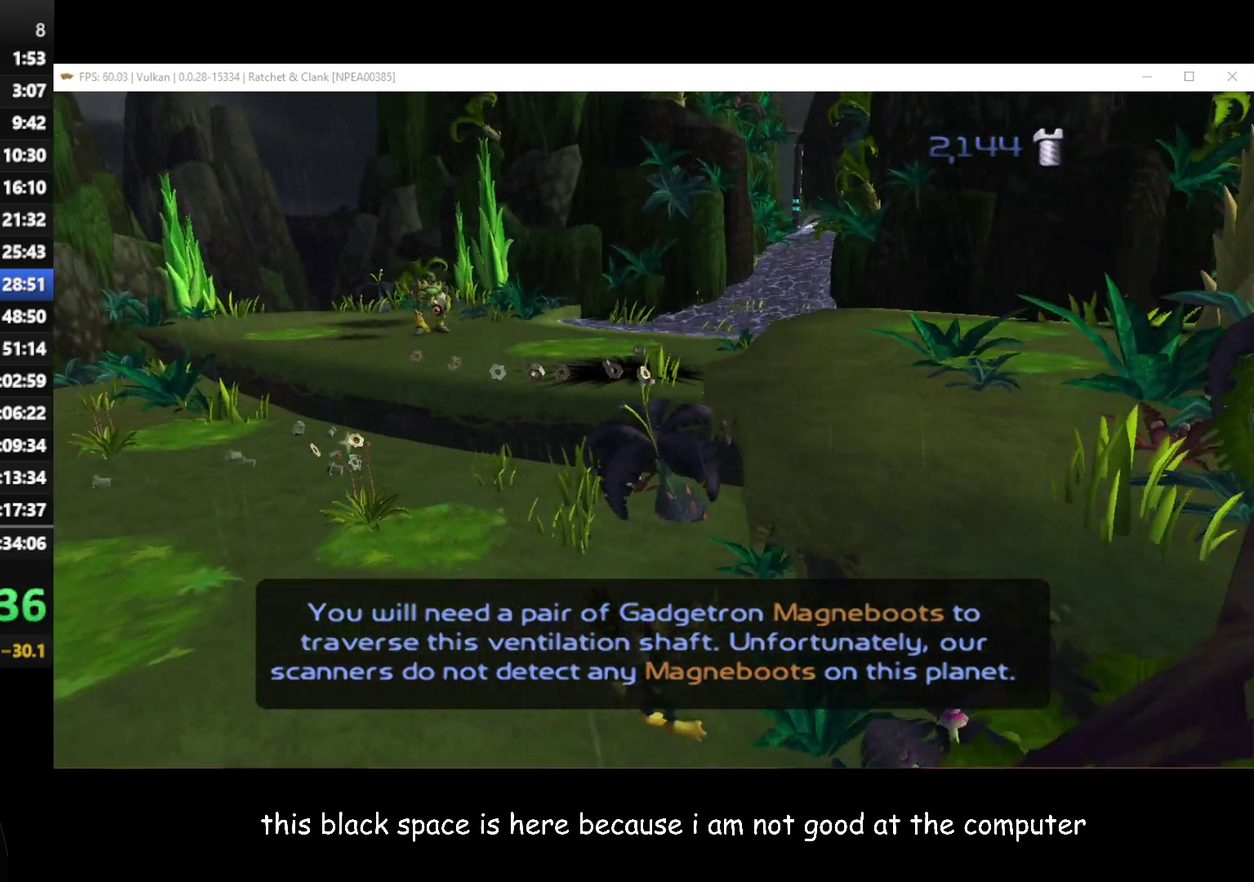
{"buttons": [], "left_stick": "up-left", "right_stick": "center", "events": [[150, "right_stick", "center"], [200, "A", "down"], [367, "left_stick", "up-left"], [400, "A", "up"]]}
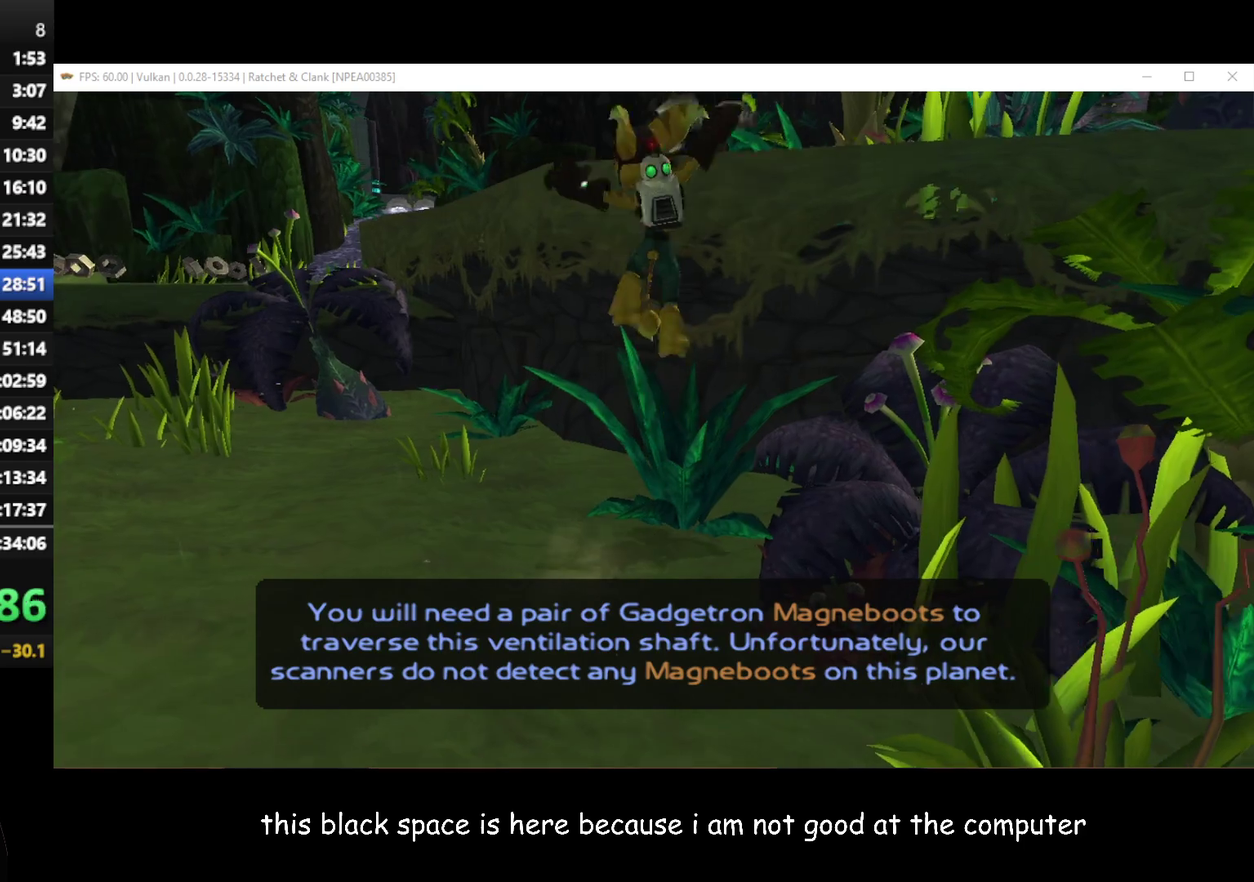
{"buttons": [], "left_stick": "up-right", "right_stick": "center", "events": [[17, "A", "down"], [67, "left_stick", "up"], [167, "left_stick", "up-right"], [333, "A", "up"]]}
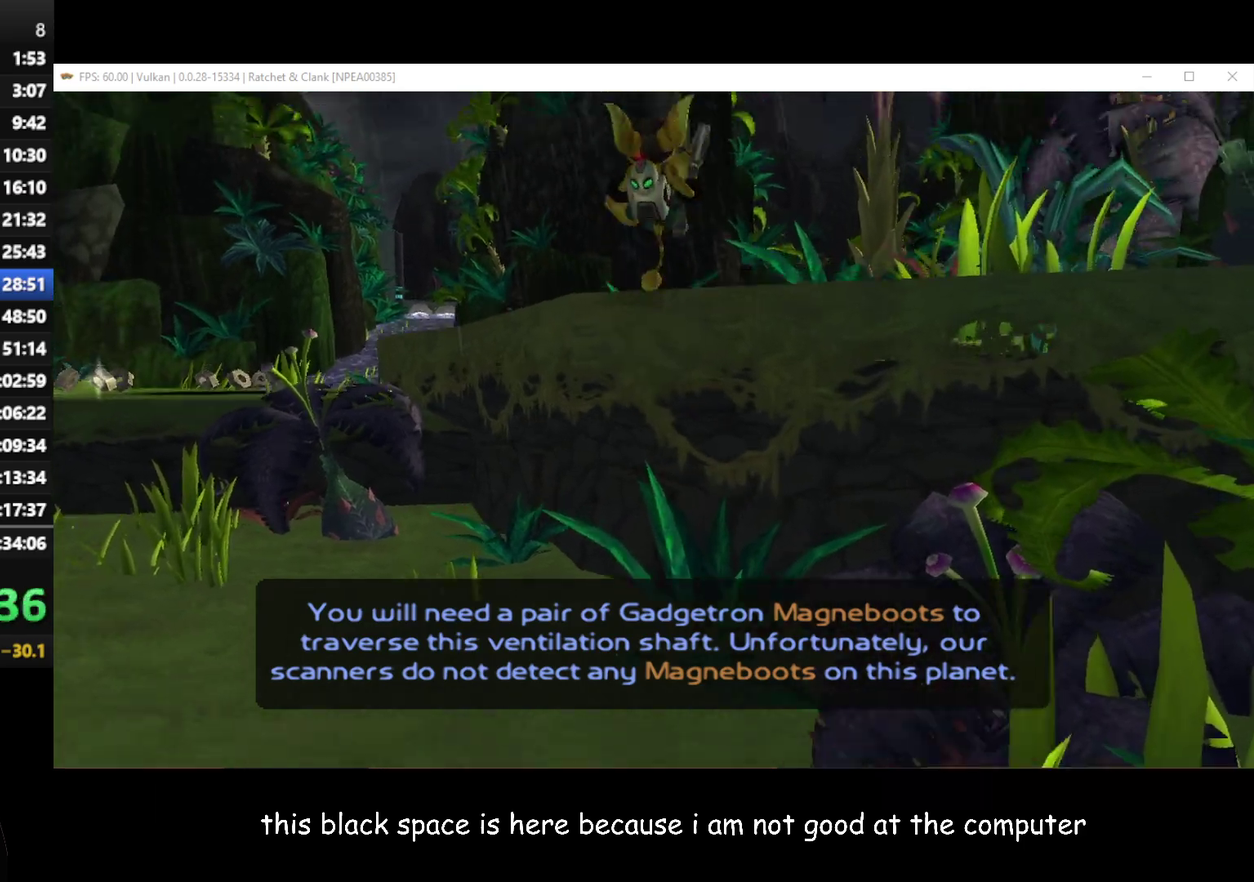
{"buttons": [], "left_stick": "up-left", "right_stick": "center", "events": [[33, "left_stick", "up-left"], [383, "A", "down"], [383, "R1", "down"], [500, "A", "up"], [500, "R1", "up"]]}
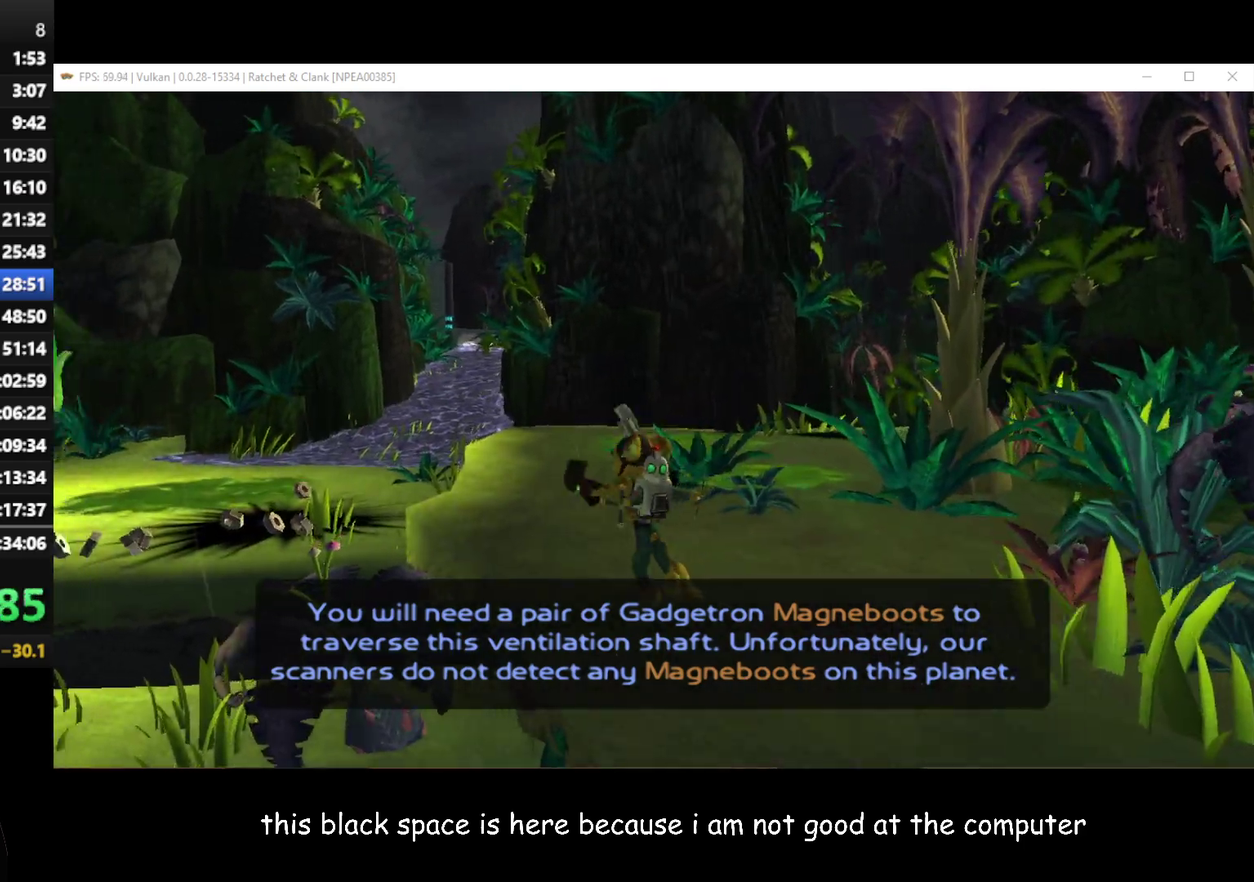
{"buttons": [], "left_stick": "down-left", "right_stick": "left", "events": [[83, "left_stick", "left"], [300, "right_stick", "left"], [367, "left_stick", "down-left"]]}
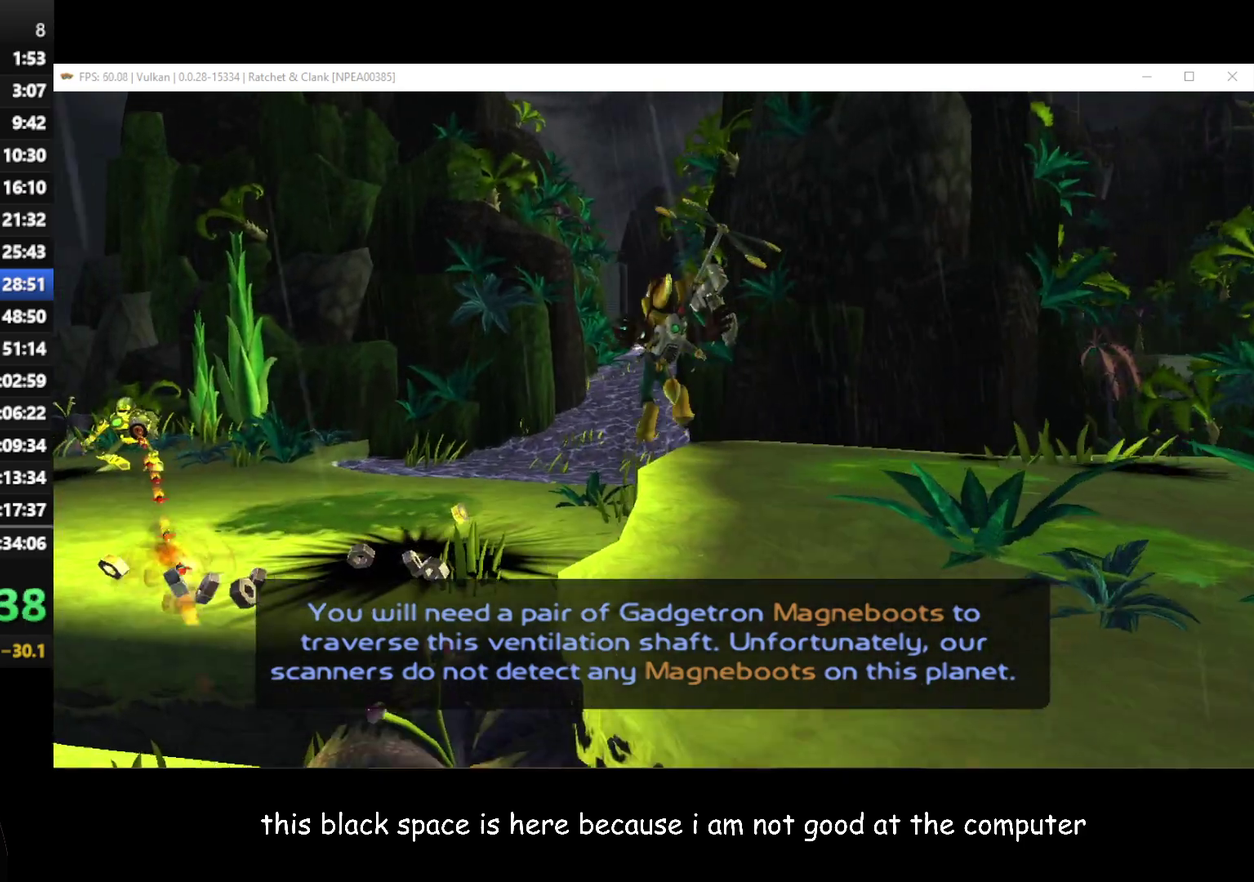
{"buttons": [], "left_stick": "down-left", "right_stick": "left", "events": [[317, "right_stick", "up-left"], [367, "A", "down"], [383, "right_stick", "left"], [450, "A", "up"]]}
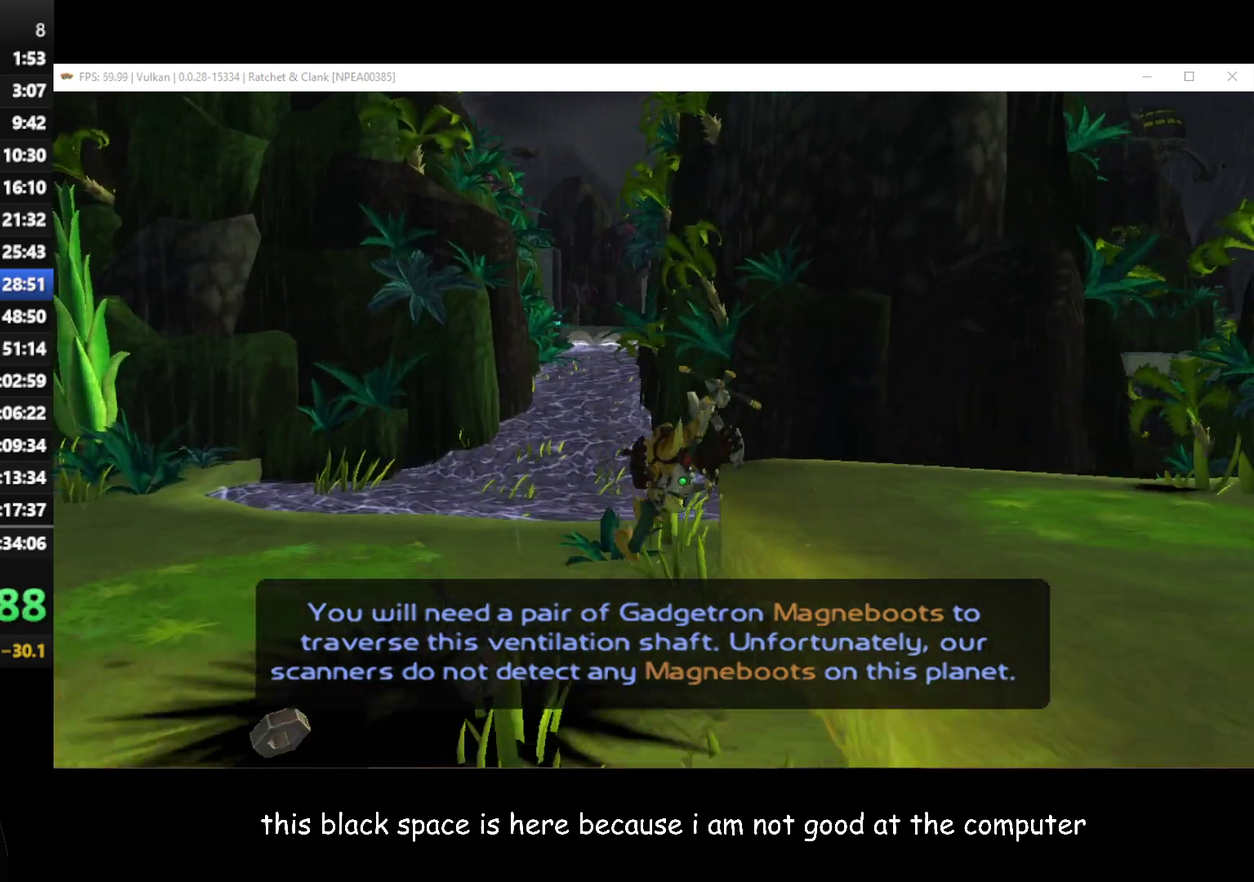
{"buttons": [], "left_stick": "down-left", "right_stick": "left", "events": []}
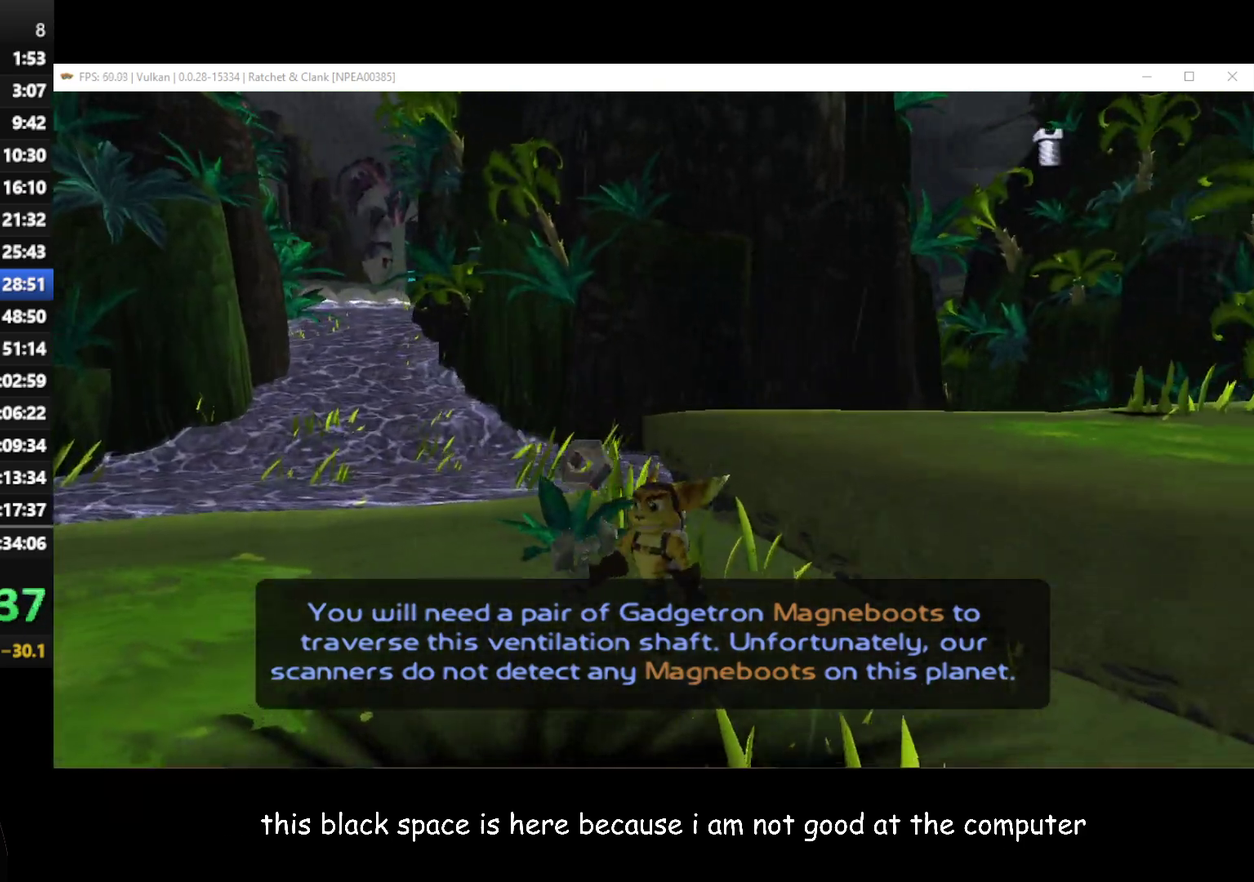
{"buttons": [], "left_stick": "down-left", "right_stick": "center", "events": [[167, "right_stick", "center"]]}
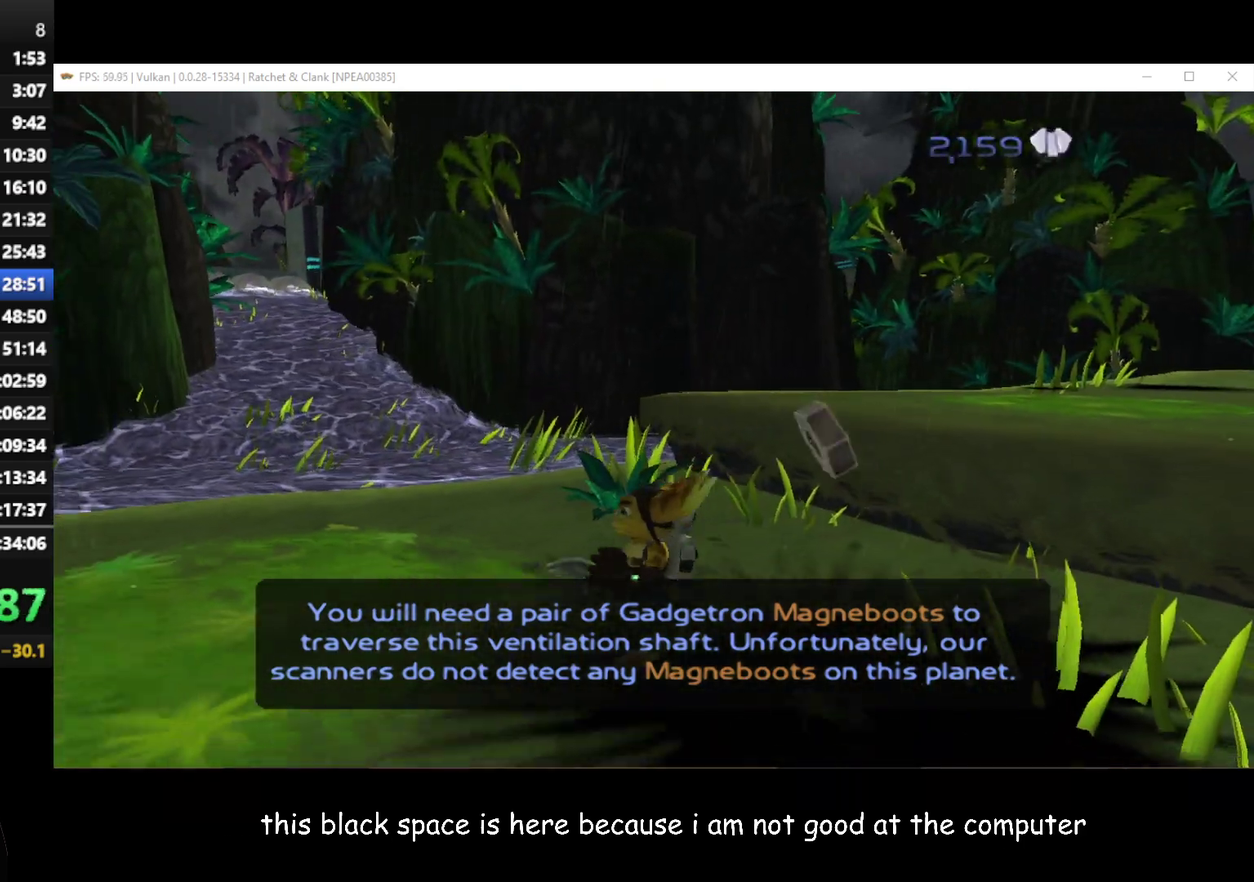
{"buttons": [], "left_stick": "up-right", "right_stick": "center", "events": [[467, "left_stick", "up-right"]]}
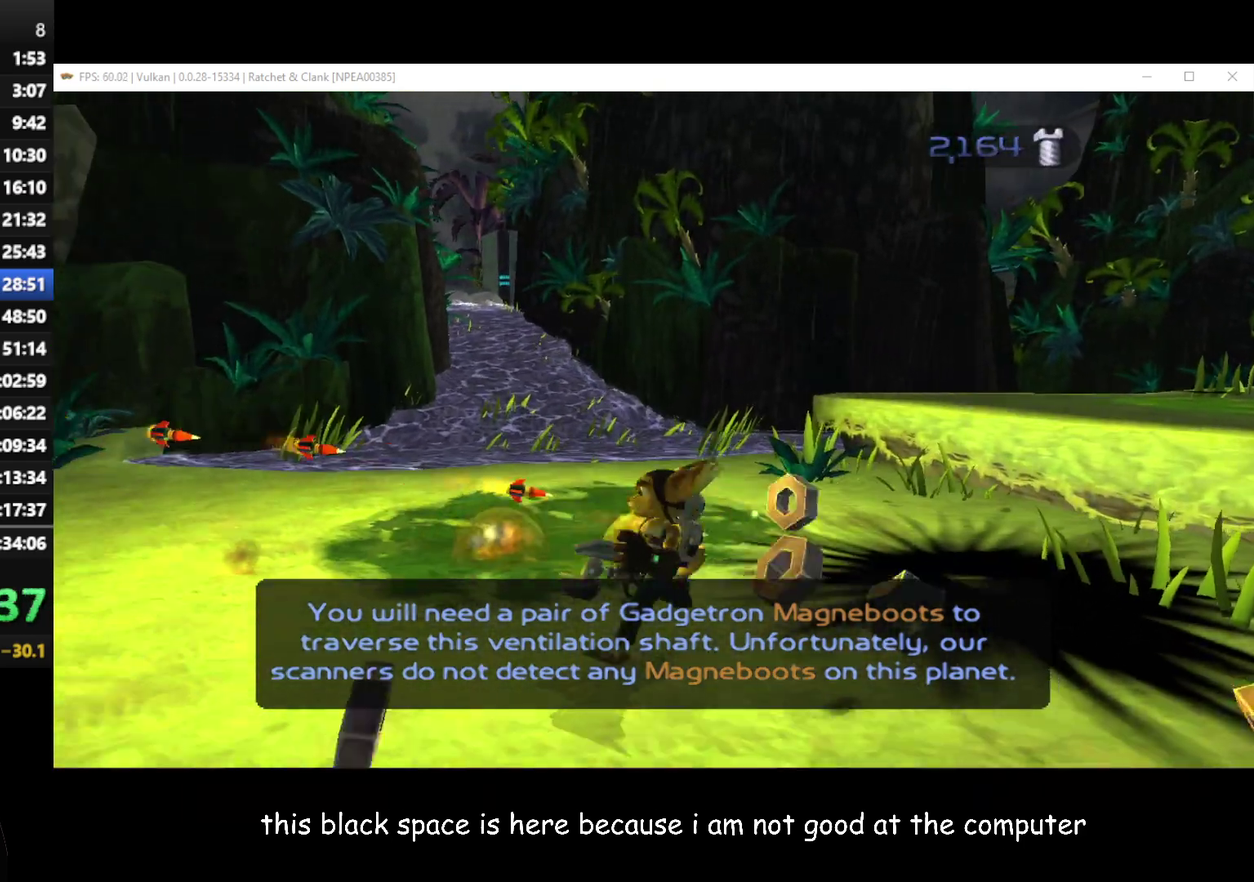
{"buttons": [], "left_stick": "up-right", "right_stick": "center", "events": [[67, "left_stick", "up"], [167, "A", "down"], [200, "left_stick", "up-left"], [283, "left_stick", "center"], [300, "A", "up"], [433, "left_stick", "up-right"]]}